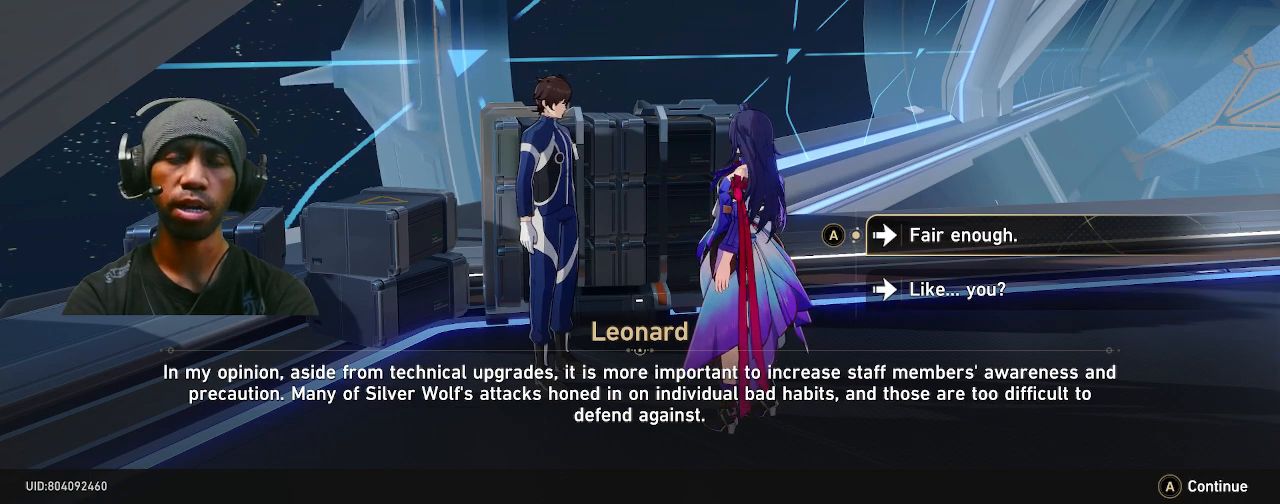
Gameplay with a controller (PlayStation layout); each line is a JSON object with the inputs held at the frame after it. "events" lists button and stick changes between this image and that frame as [ms after this image, input, new state], when the widget could be followed in between. Not read: L3 R2 R3.
{"buttons": [], "left_stick": "down", "right_stick": "center", "events": [[483, "left_stick", "down"]]}
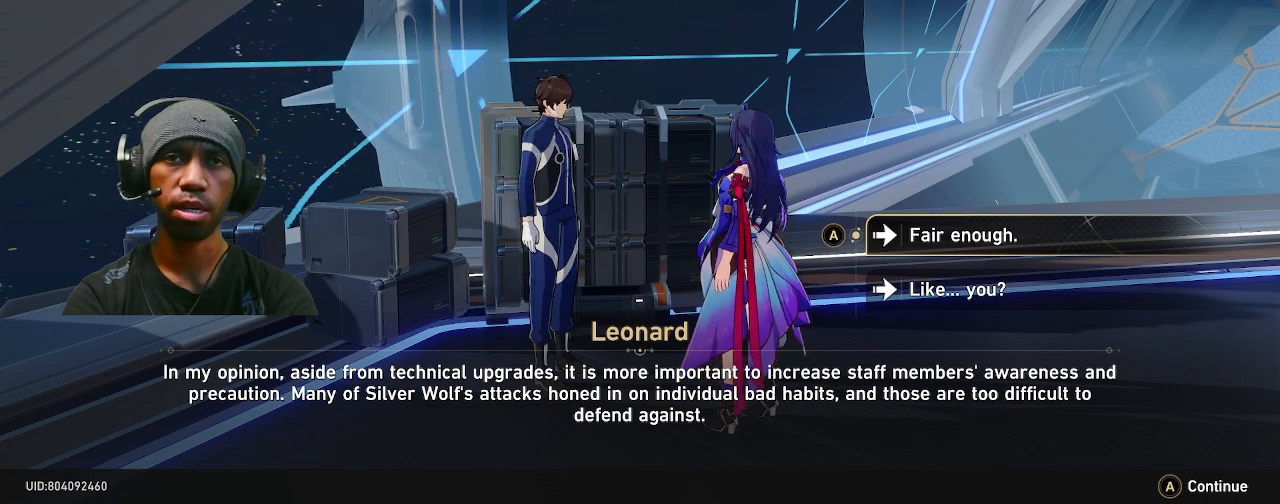
{"buttons": [], "left_stick": "center", "right_stick": "center", "events": [[167, "left_stick", "center"]]}
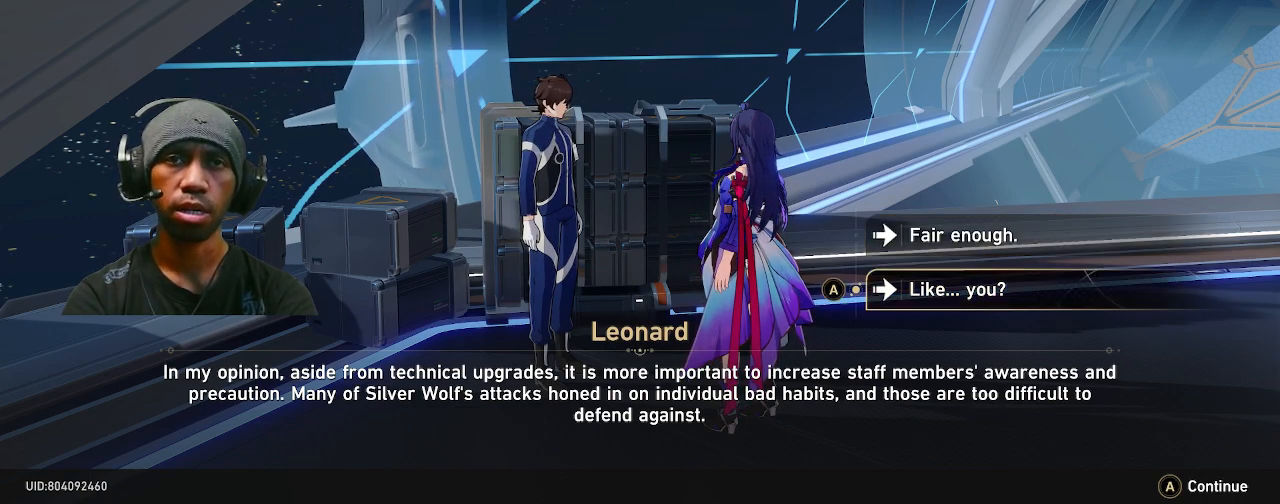
{"buttons": [], "left_stick": "center", "right_stick": "center", "events": []}
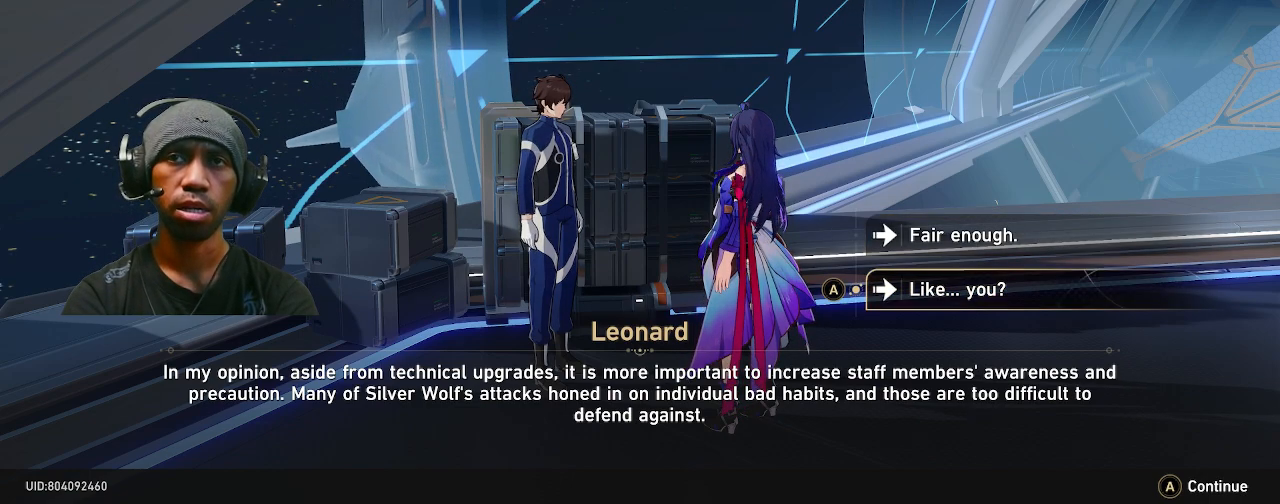
{"buttons": [], "left_stick": "center", "right_stick": "center", "events": []}
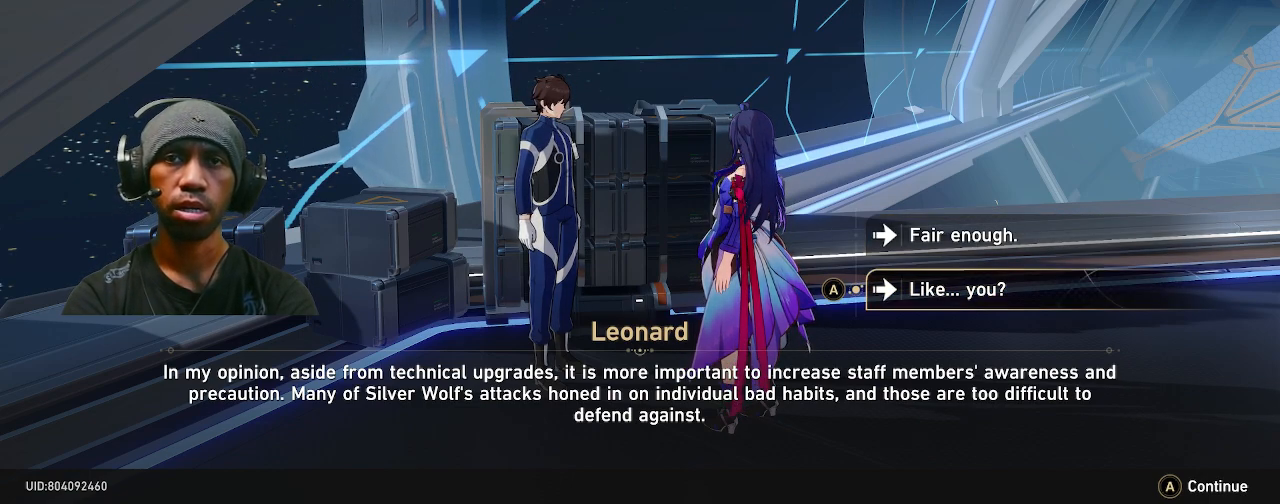
{"buttons": [], "left_stick": "center", "right_stick": "center", "events": []}
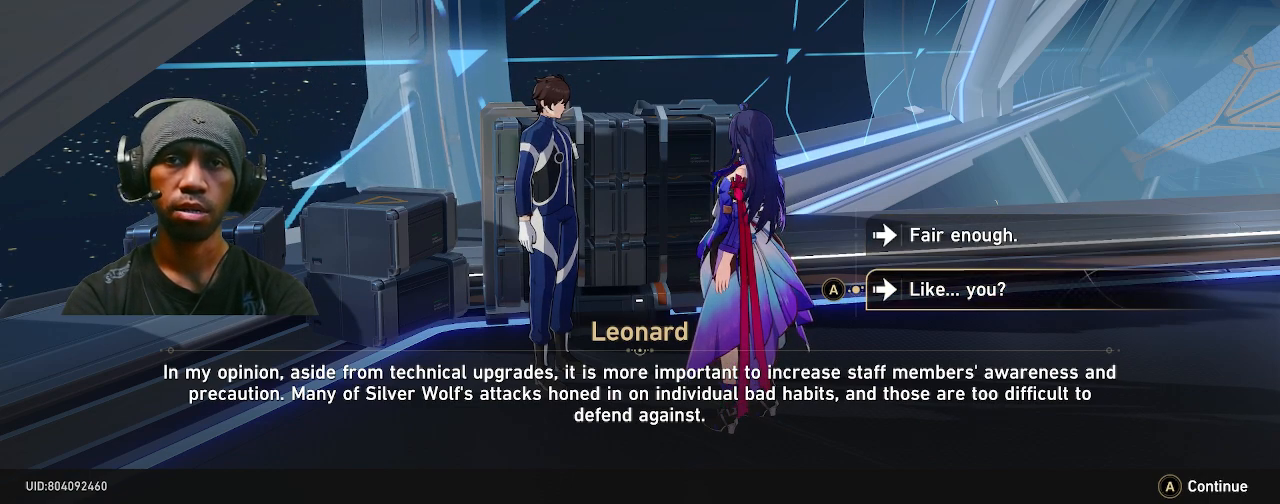
{"buttons": [], "left_stick": "up", "right_stick": "center", "events": [[417, "left_stick", "up"]]}
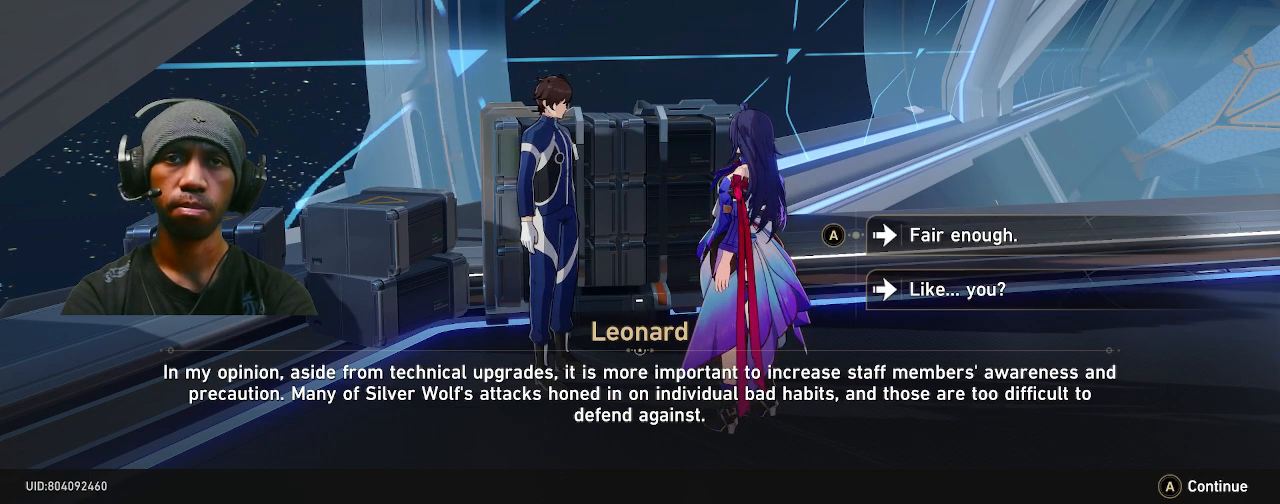
{"buttons": [], "left_stick": "center", "right_stick": "center", "events": [[67, "left_stick", "center"]]}